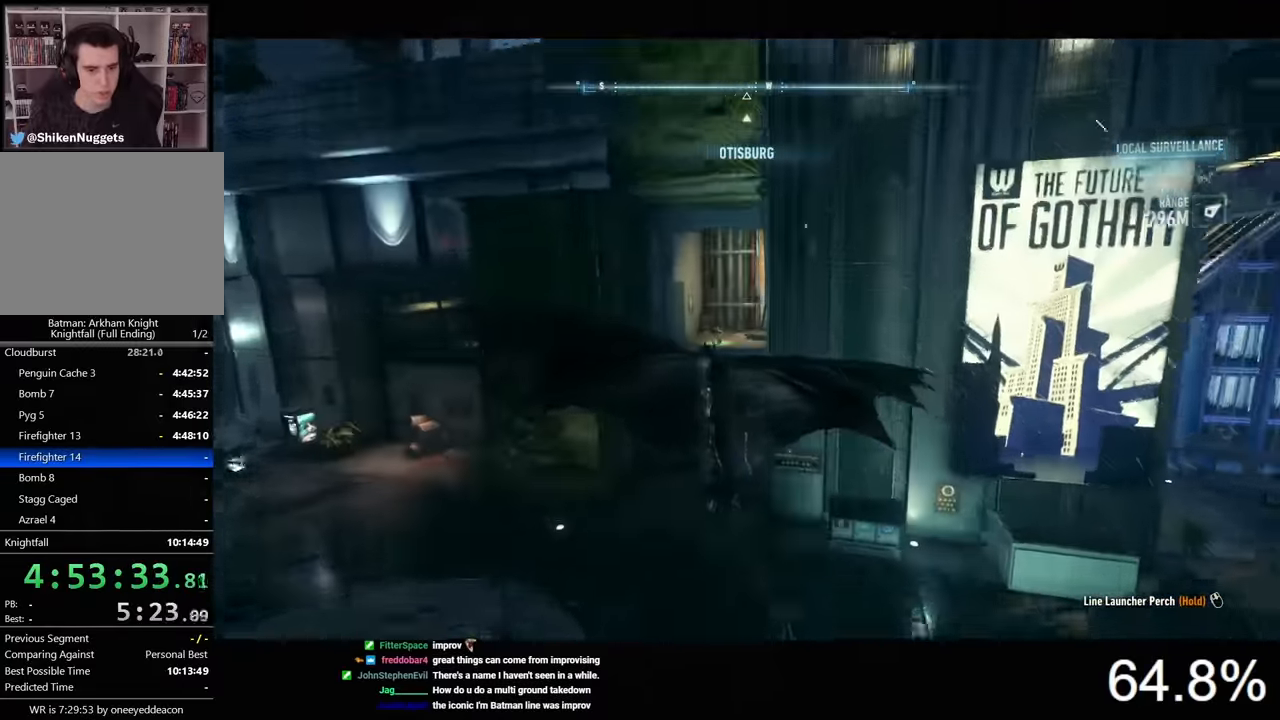
Gameplay with keyboard and mouse; each line is a JSON object with the keys and mouse buttons held at the frame after it. "events" lists presses ("down") and releases ("up") of "1", "2", "3", "4", "5", "a", "alt", "c", "caps_lock", "ctrl", "d", "e", "f", "g", "q", "r", "s", "shift", "space", "t", "tab", "v", "w", "x", "z", "mouse_left", "mouse_wheel" and "mouse_right" between this image and that frame as [ms after this image, input, new state], when the widget could be followed in between. "mouse_left", "mouse_wheel", "mouse_right" = the "left", "wheel", "right" buttons of the "mouse" list. No other keys are recorded. "wheel" means that the mouse wheel is clicked or scrolled. Not read: mouse_move.
{"keys": ["space"], "mouse": [], "events": []}
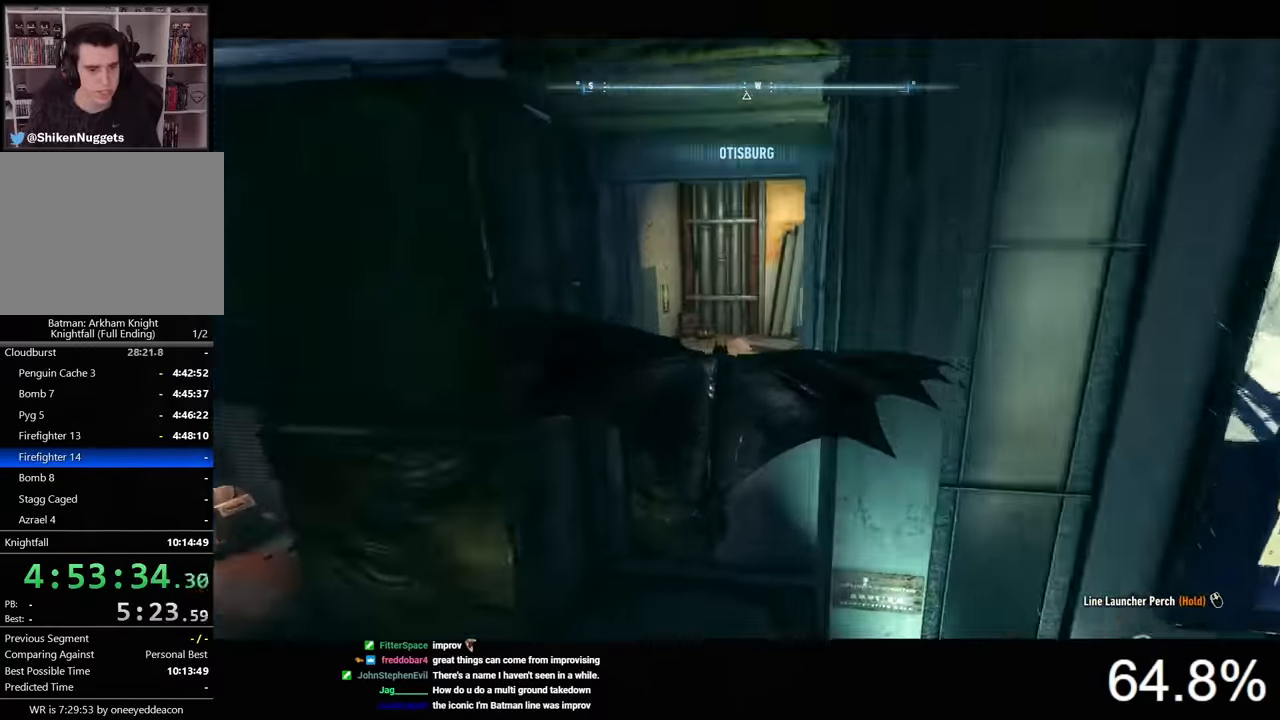
{"keys": [], "mouse": [], "events": [[167, "ctrl", "down"], [433, "ctrl", "up"], [467, "space", "up"]]}
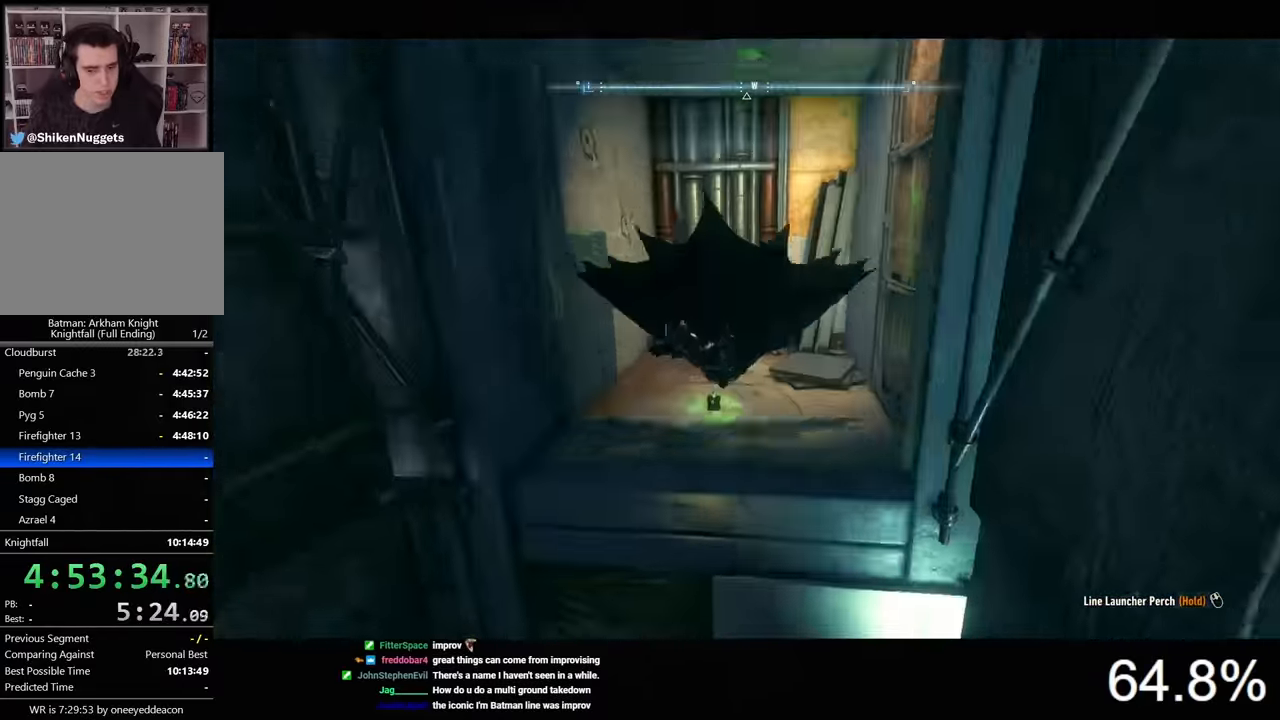
{"keys": ["ctrl", "space"], "mouse": [], "events": [[400, "ctrl", "down"], [467, "space", "down"]]}
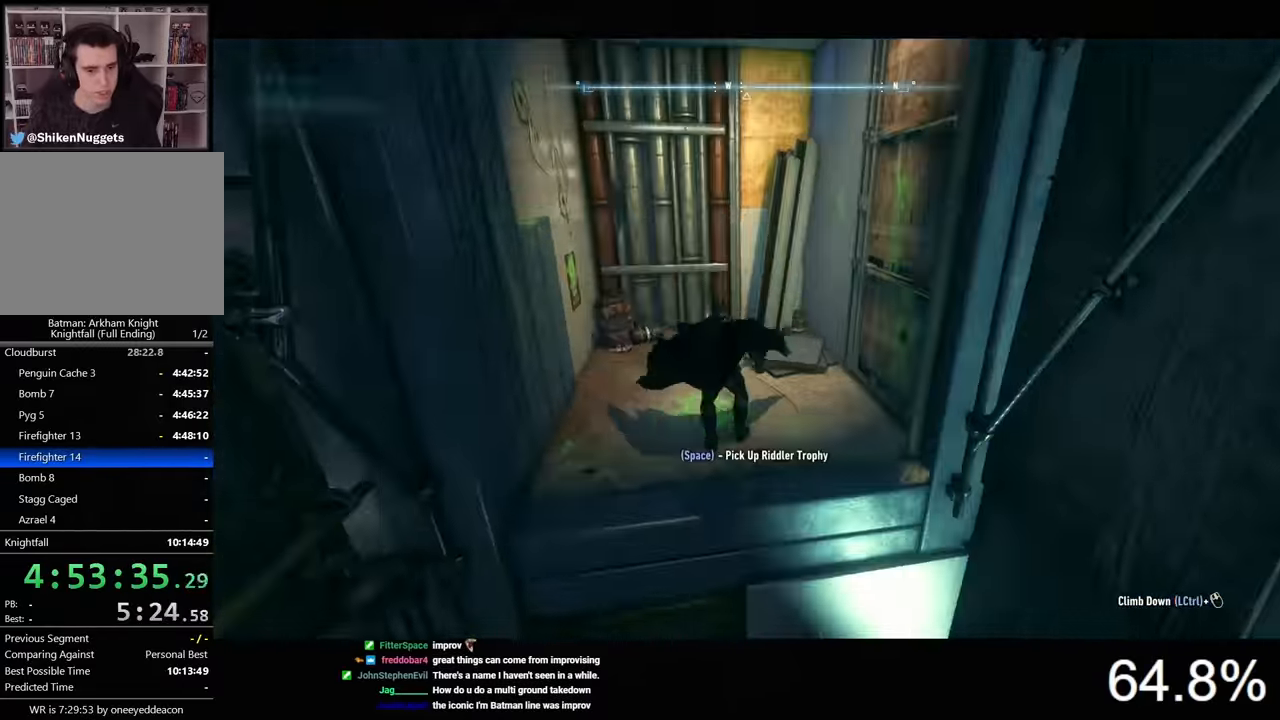
{"keys": ["d"], "mouse": [], "events": [[33, "space", "up"], [400, "d", "down"], [434, "ctrl", "up"]]}
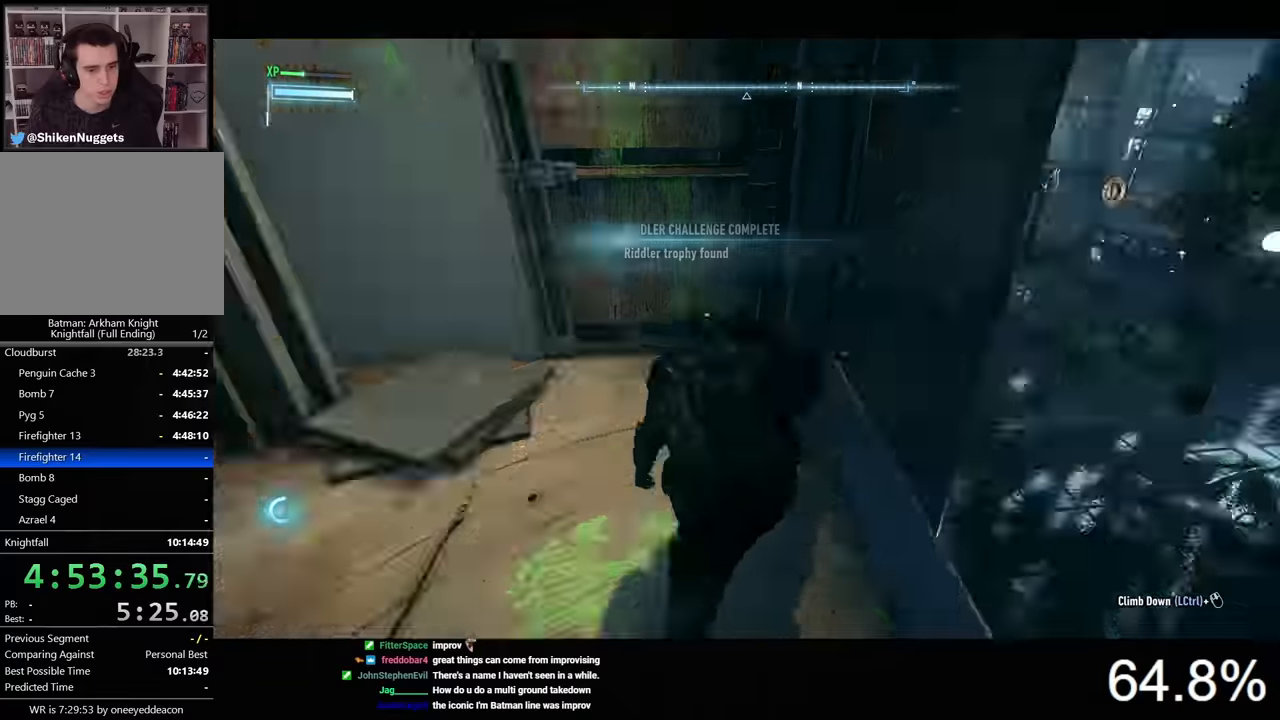
{"keys": ["space", "w"], "mouse": [], "events": [[66, "w", "down"], [100, "d", "up"], [100, "space", "down"], [233, "space", "up"], [266, "space", "down"], [400, "space", "up"], [433, "space", "down"]]}
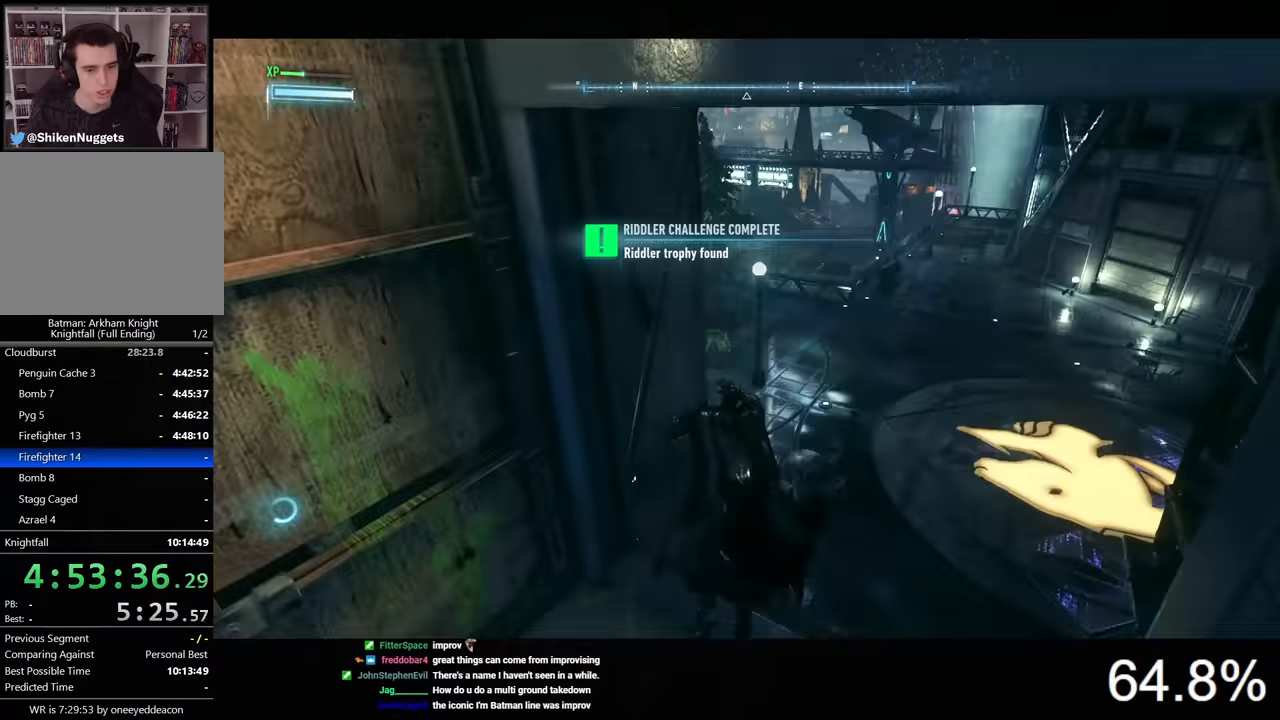
{"keys": [], "mouse": [], "events": [[33, "space", "up"], [100, "w", "up"]]}
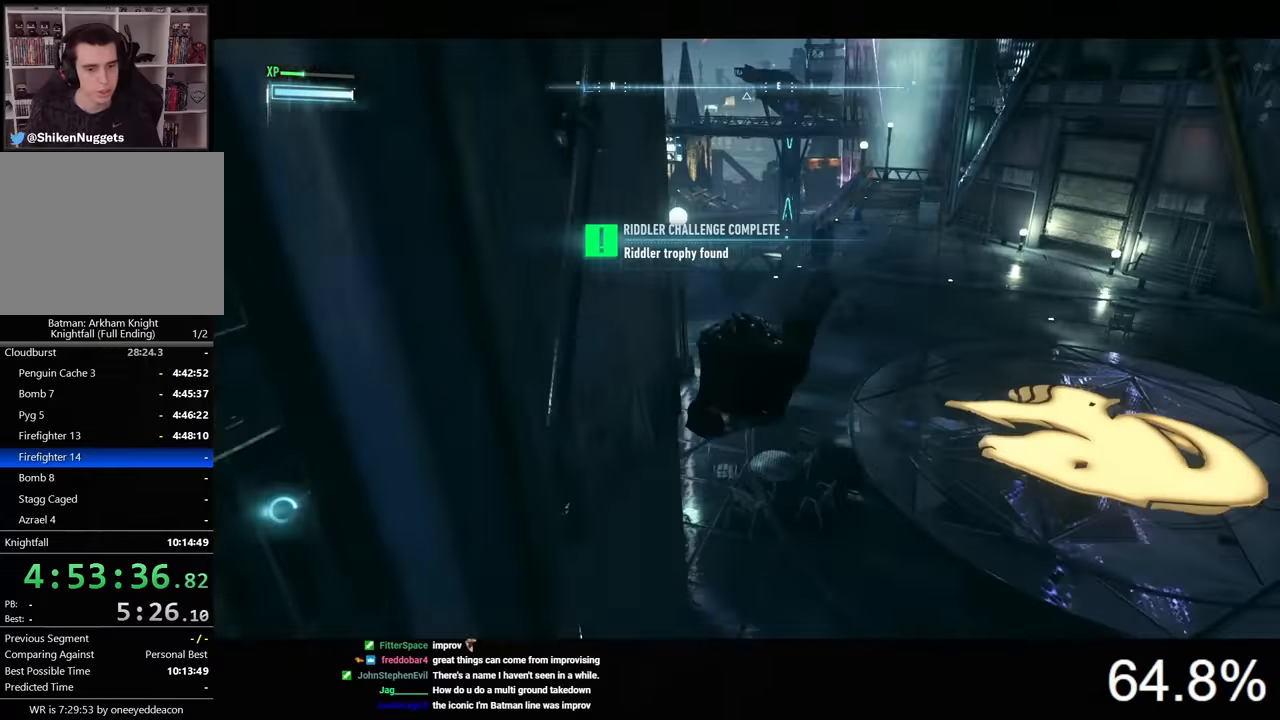
{"keys": ["space", "w"], "mouse": [], "events": [[200, "space", "down"], [233, "w", "down"]]}
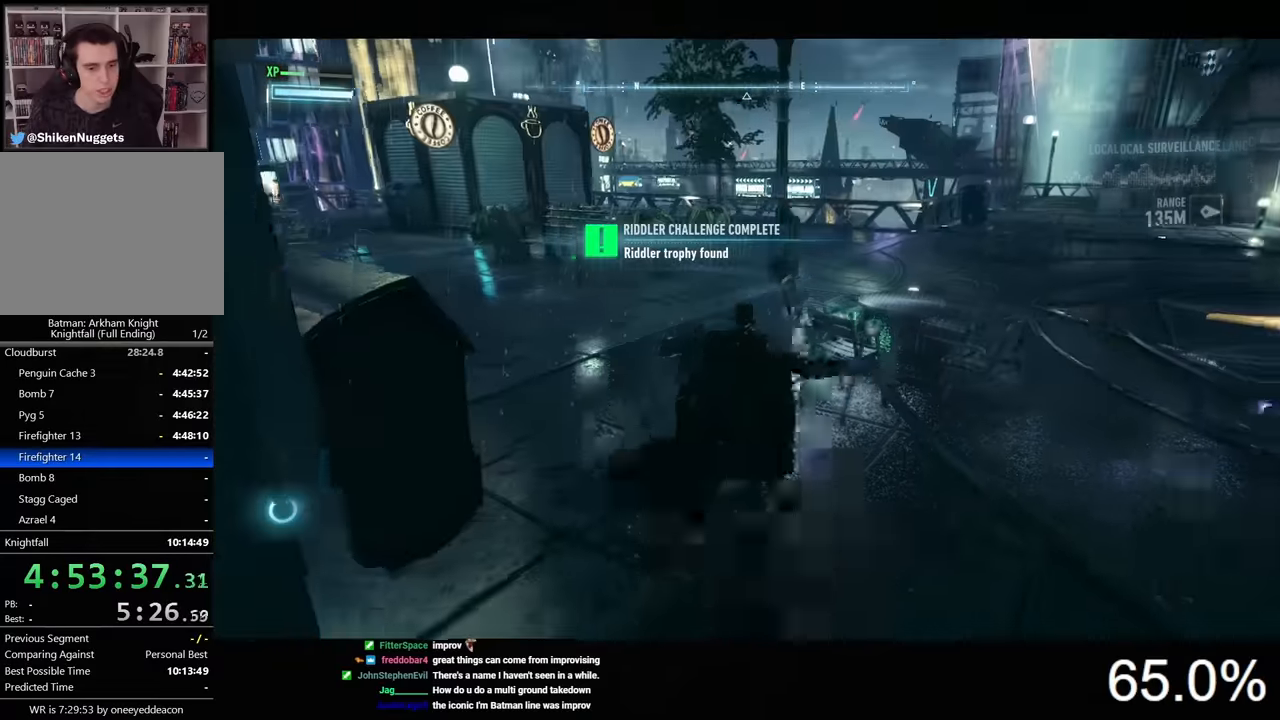
{"keys": ["space", "w"], "mouse": [], "events": []}
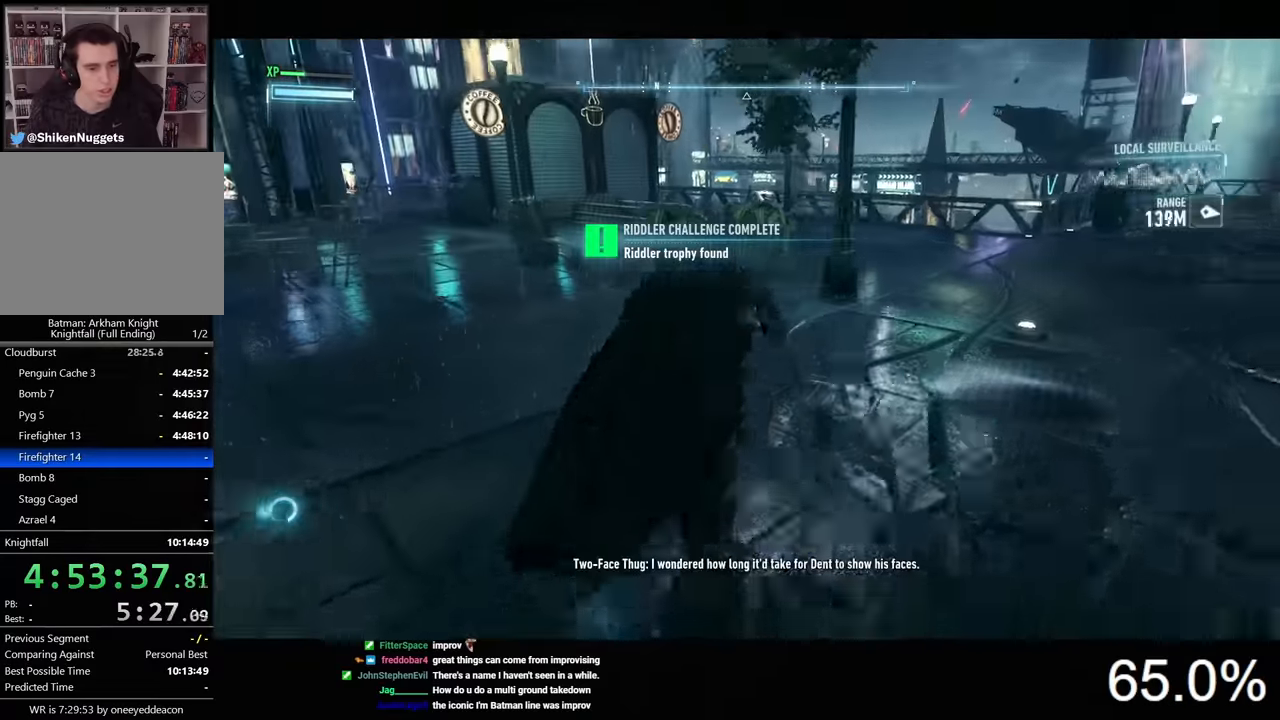
{"keys": ["space", "w"], "mouse": [], "events": []}
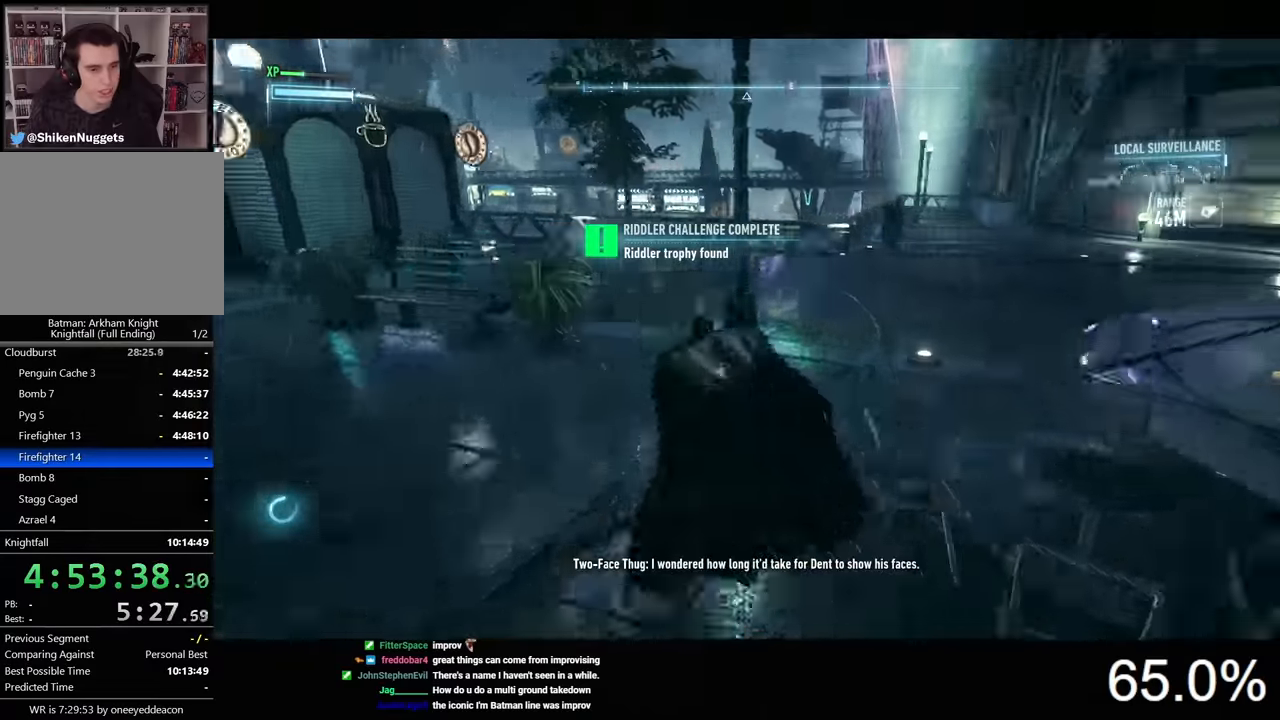
{"keys": ["space", "w"], "mouse": [], "events": []}
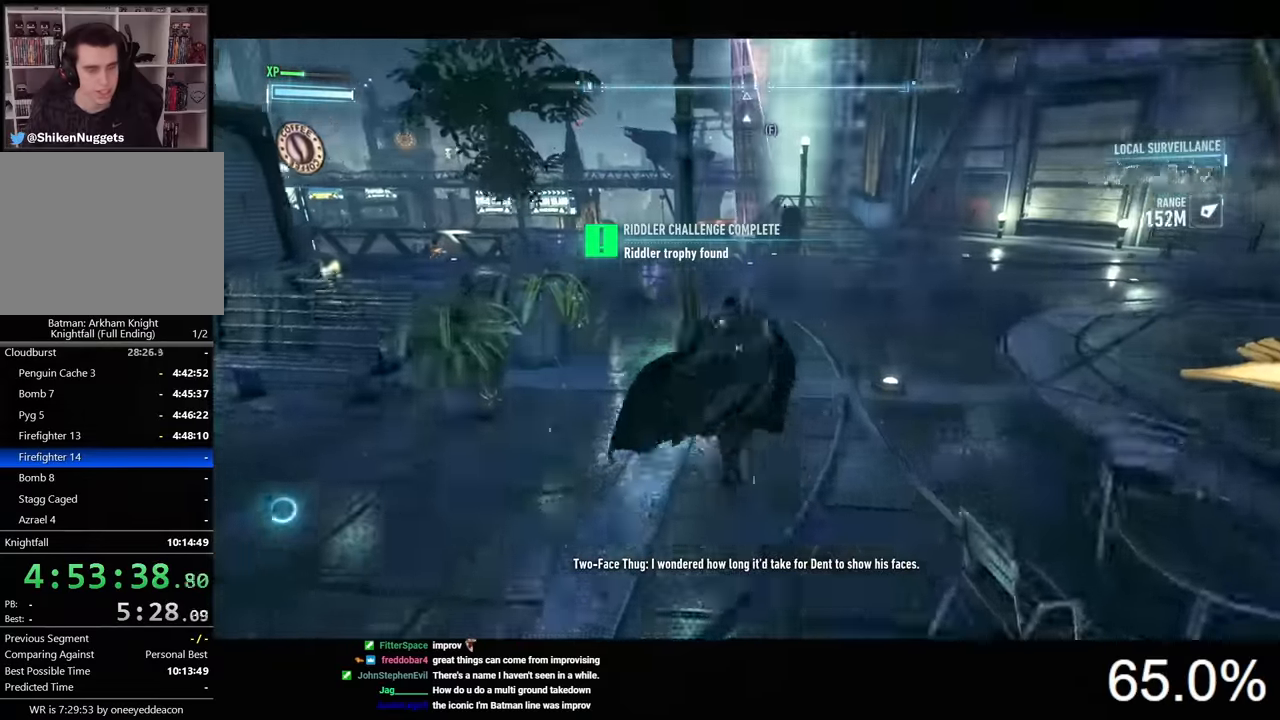
{"keys": ["space", "w"], "mouse": [], "events": []}
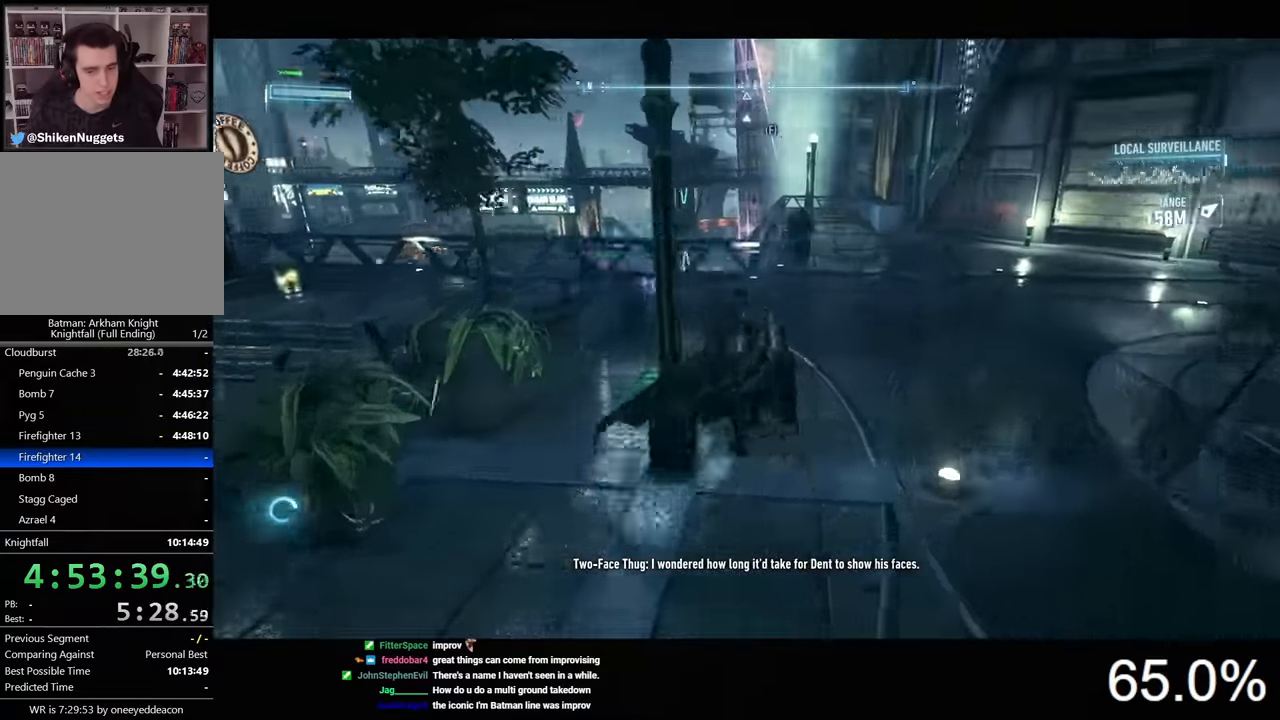
{"keys": ["space", "w"], "mouse": [], "events": []}
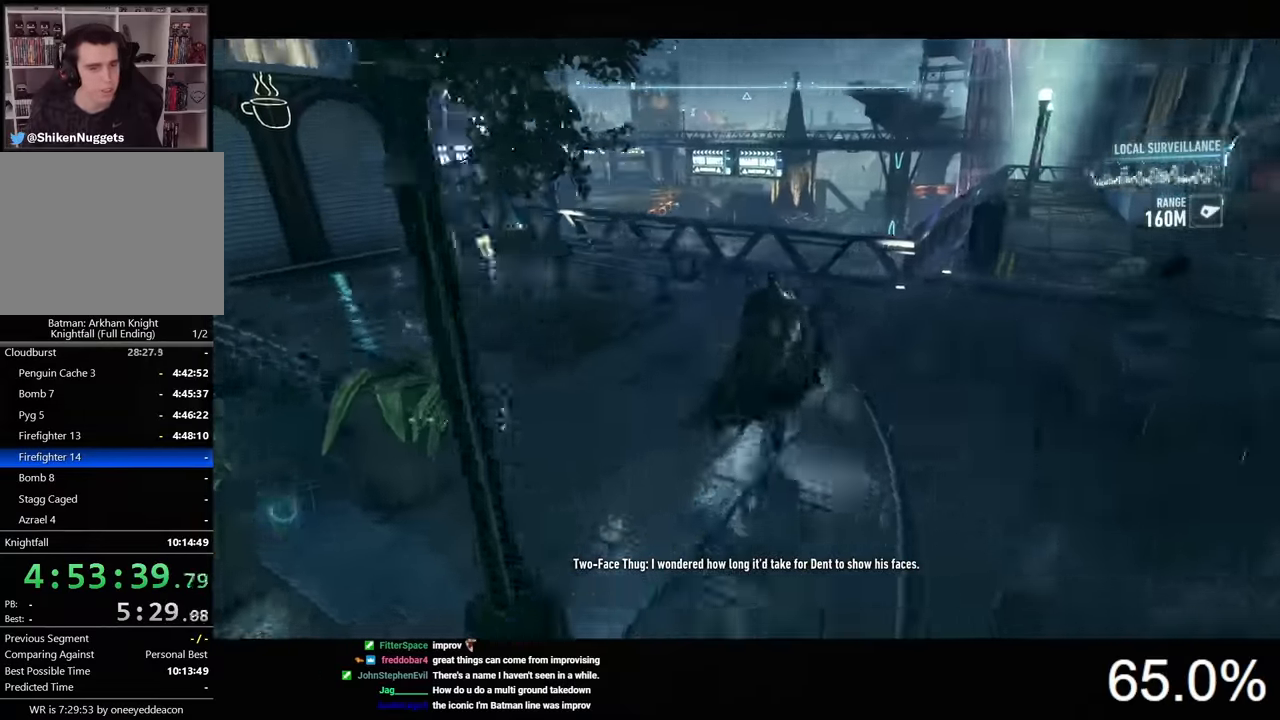
{"keys": ["space", "w"], "mouse": [], "events": []}
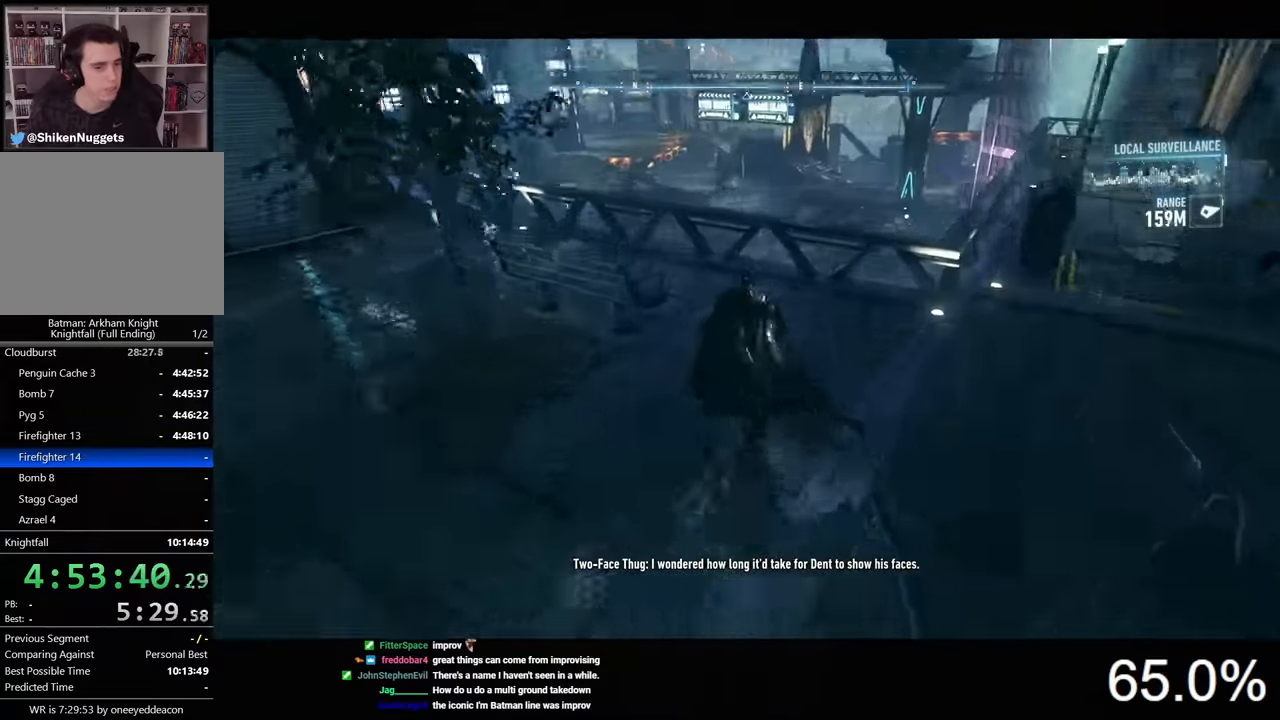
{"keys": ["ctrl", "space", "w"], "mouse": [], "events": [[300, "ctrl", "down"]]}
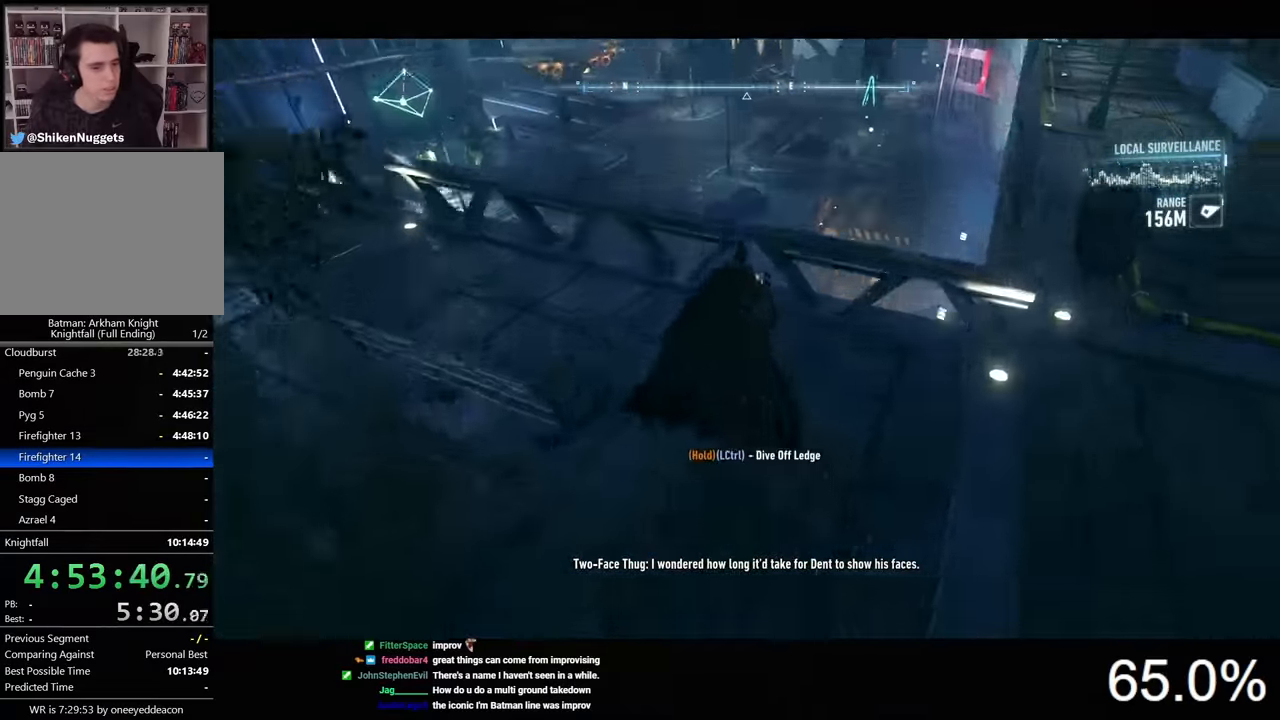
{"keys": ["ctrl", "space", "w"], "mouse": [], "events": []}
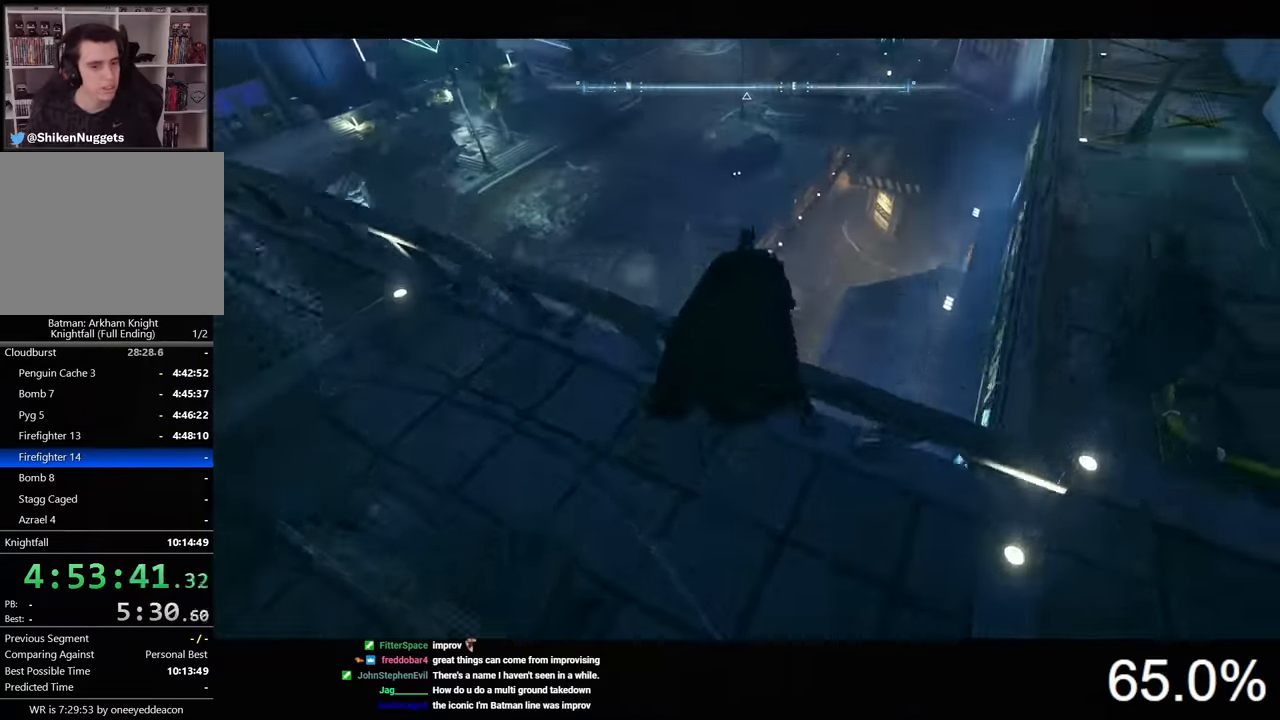
{"keys": ["ctrl", "space", "w"], "mouse": [], "events": []}
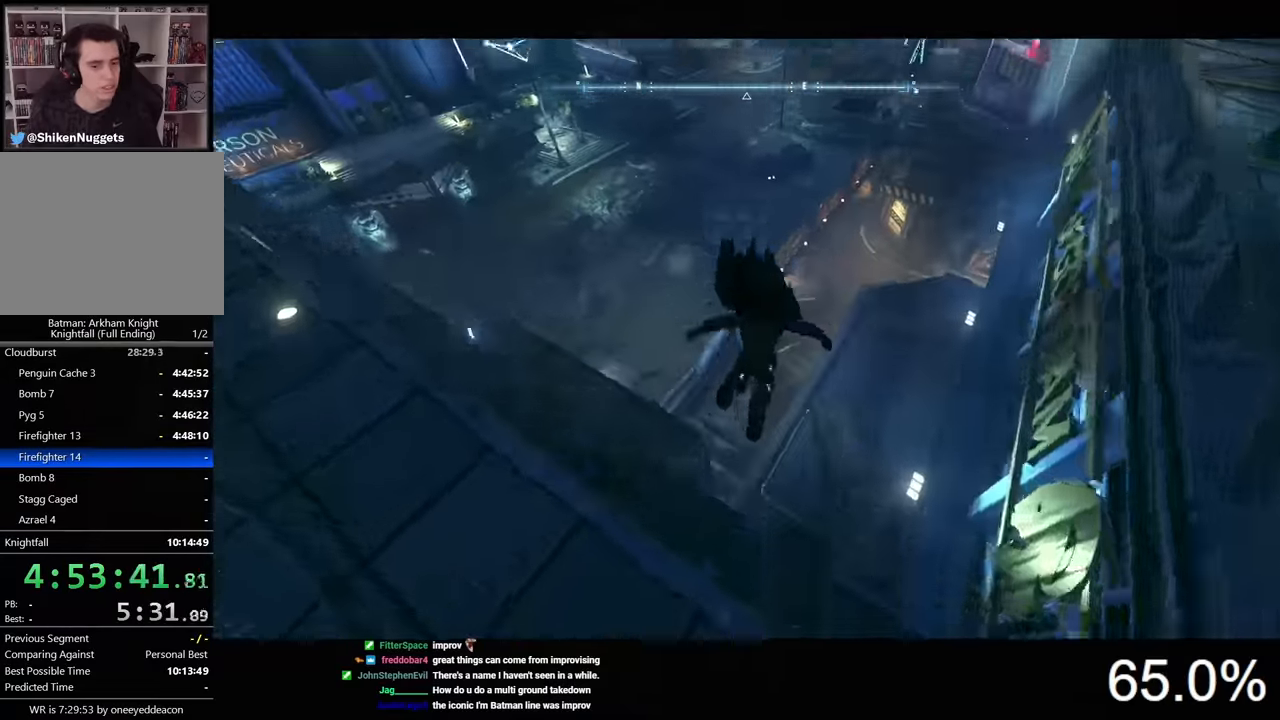
{"keys": ["space"], "mouse": [], "events": [[66, "ctrl", "up"], [133, "w", "up"]]}
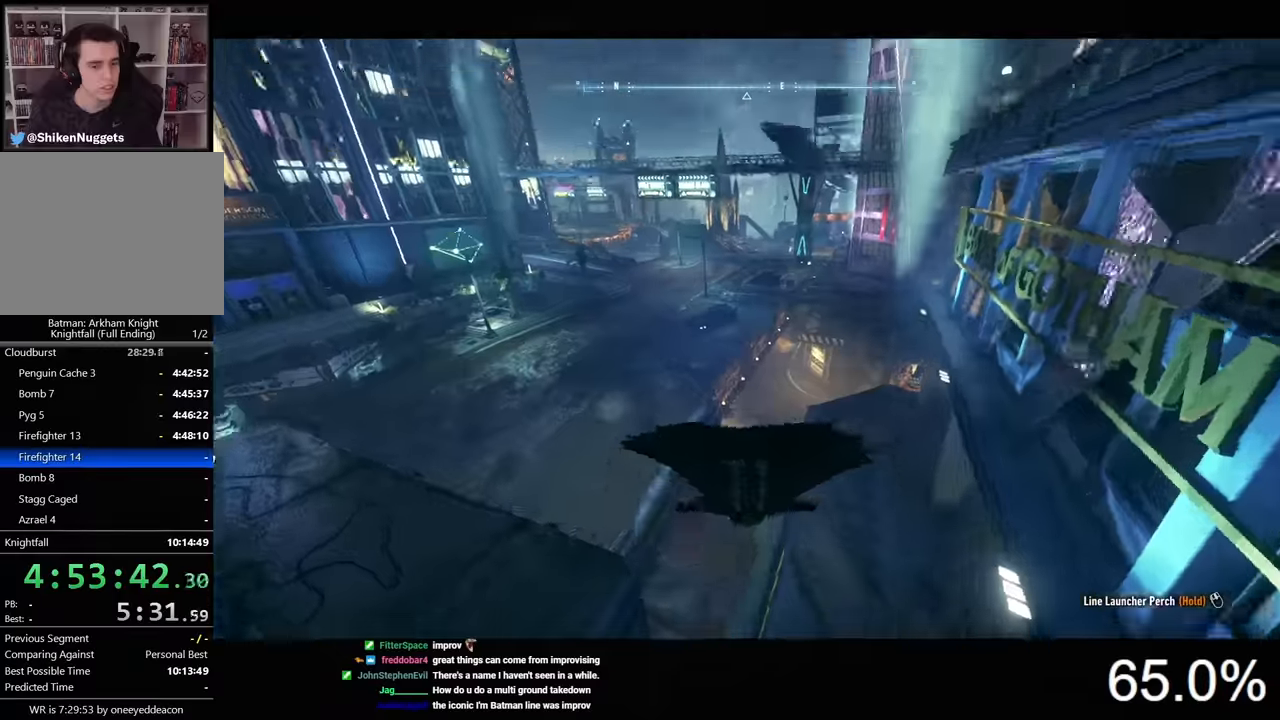
{"keys": ["space"], "mouse": [], "events": []}
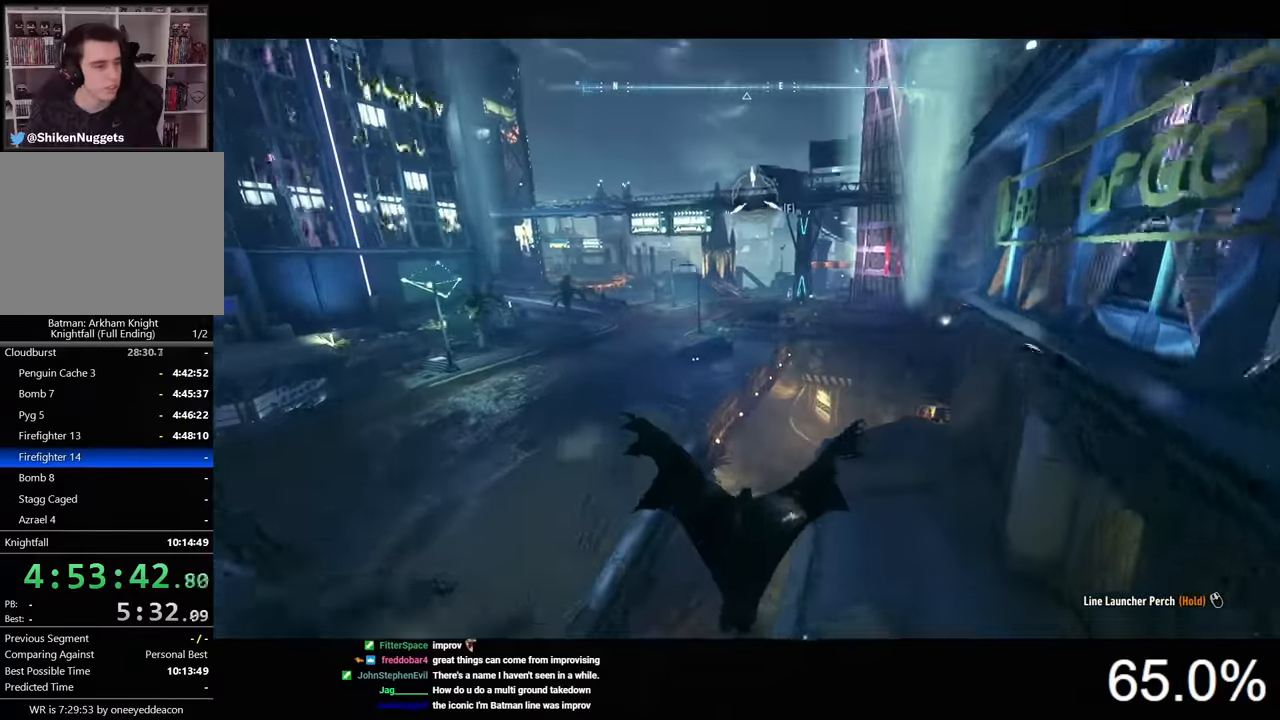
{"keys": ["space"], "mouse": [], "events": []}
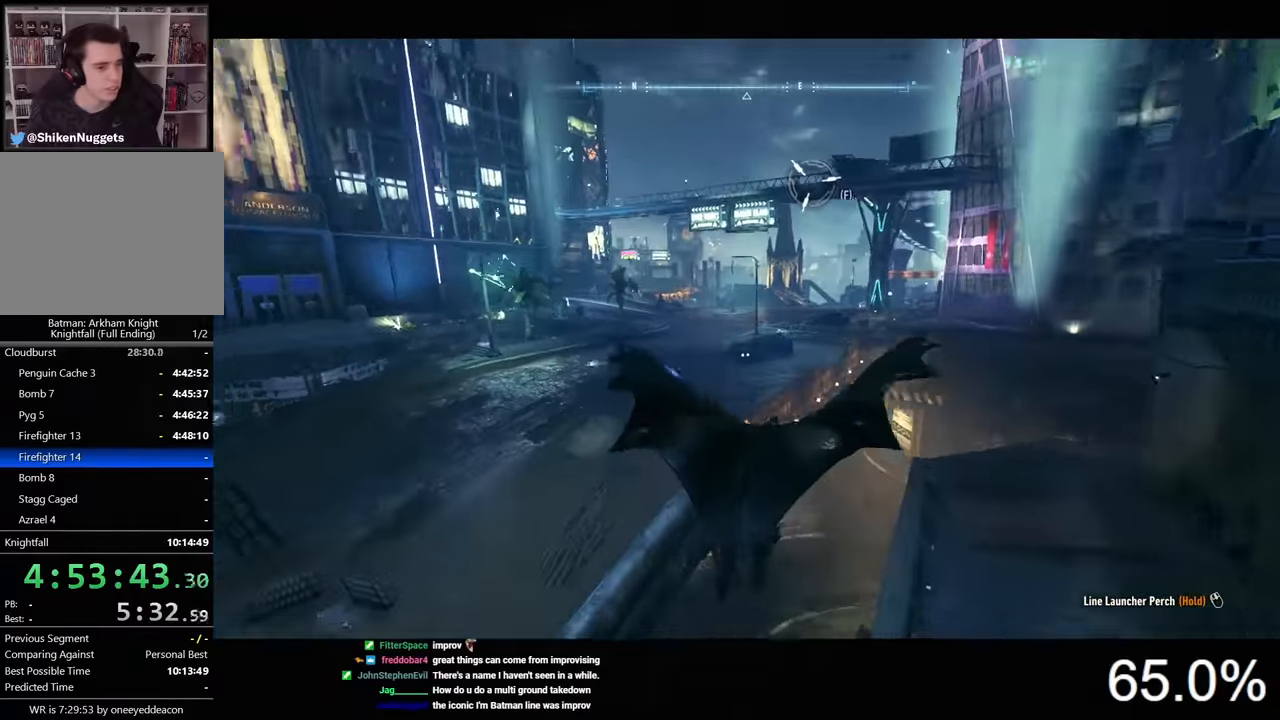
{"keys": ["space"], "mouse": [], "events": []}
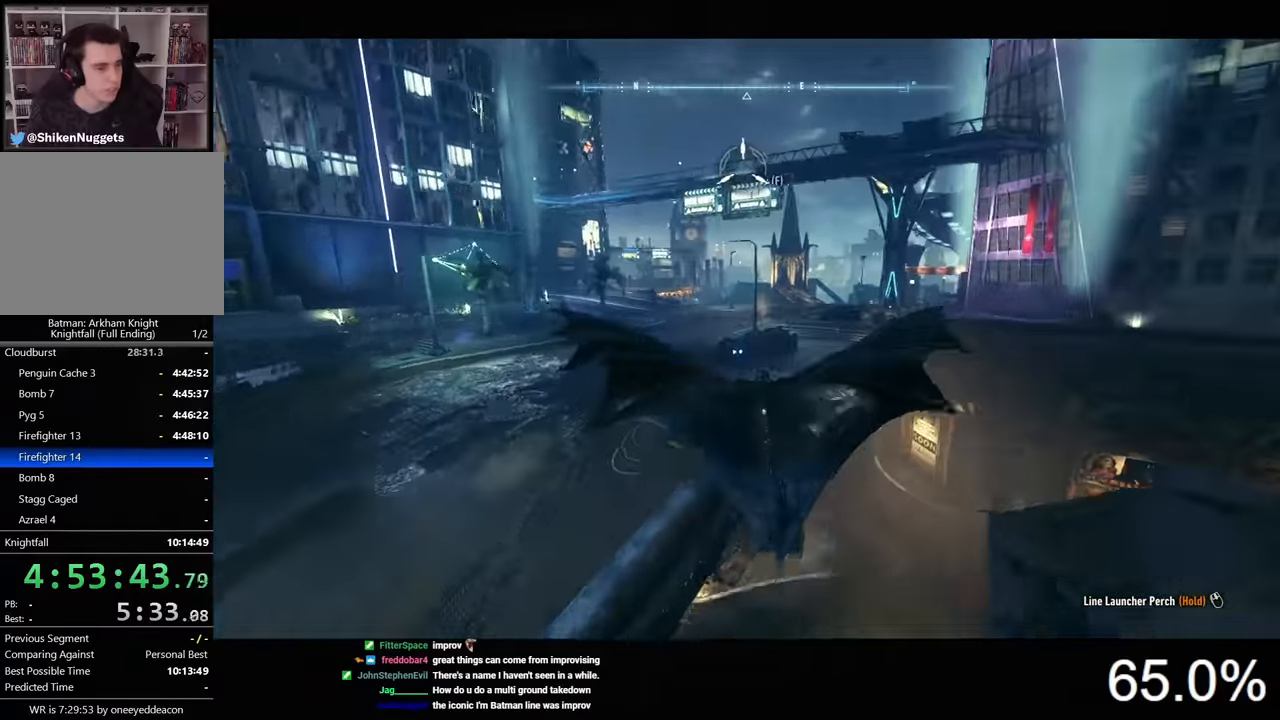
{"keys": ["space"], "mouse": [], "events": []}
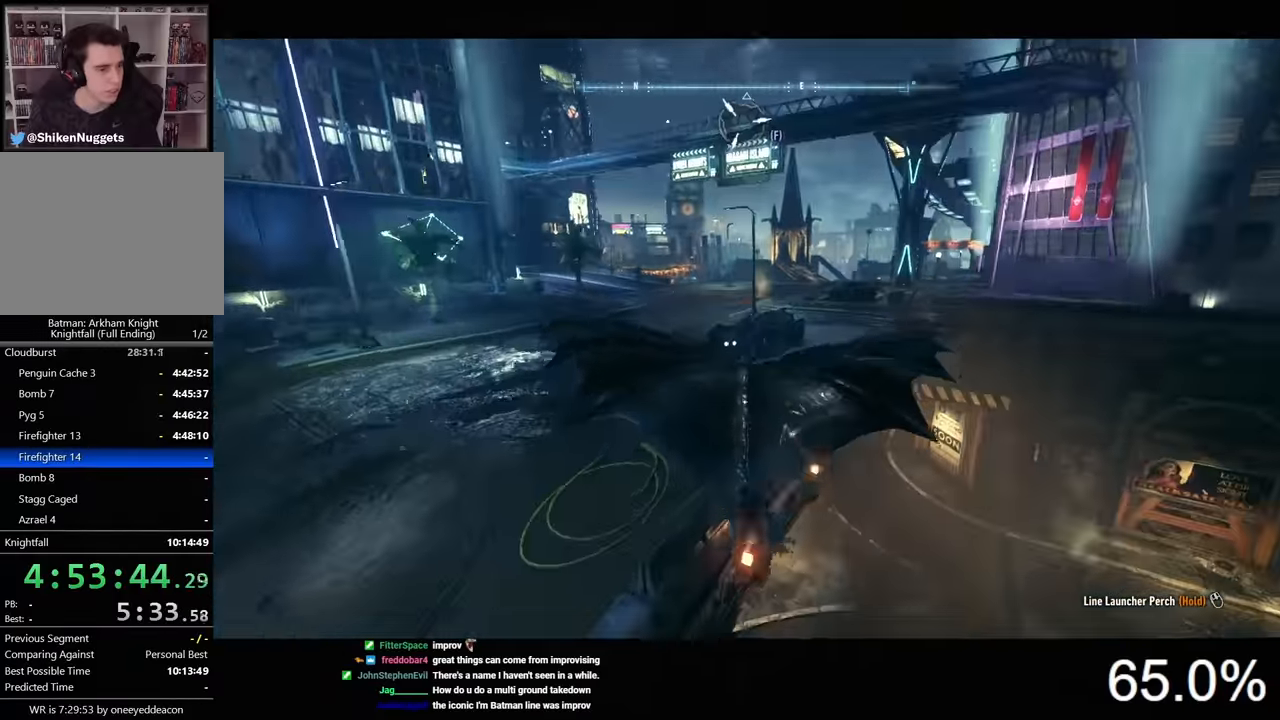
{"keys": ["space"], "mouse": [], "events": []}
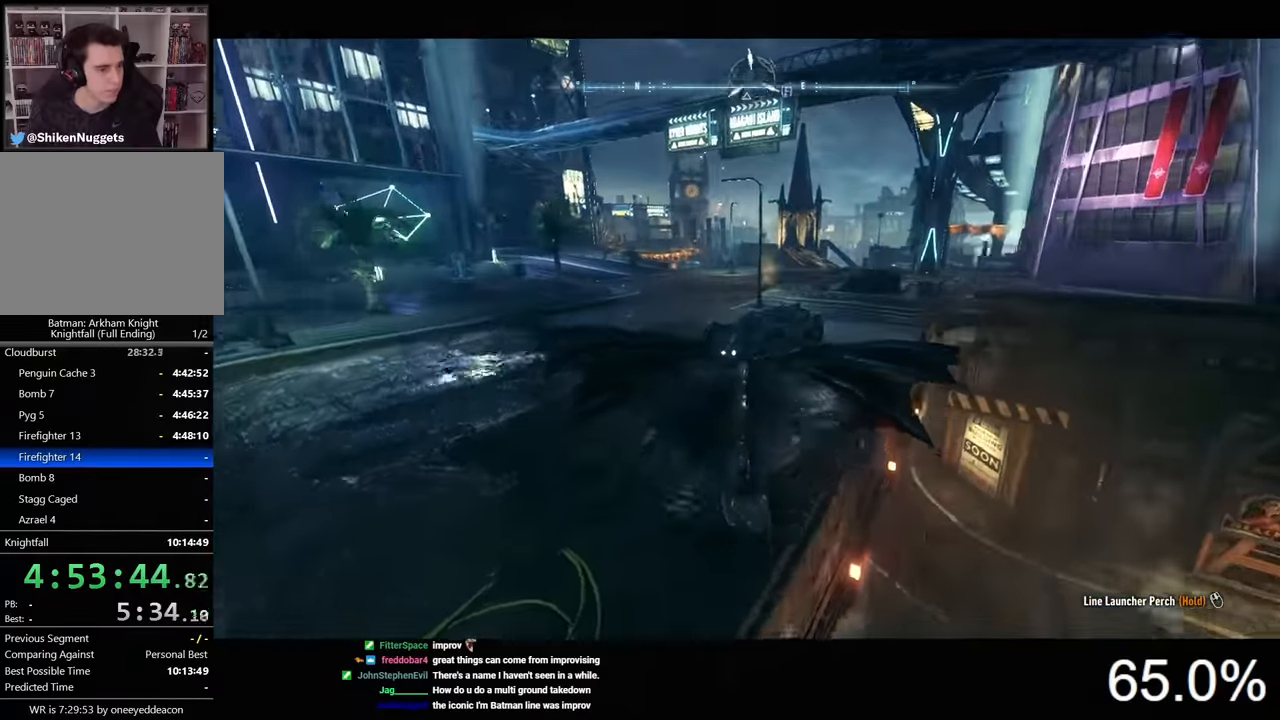
{"keys": ["space"], "mouse": [], "events": []}
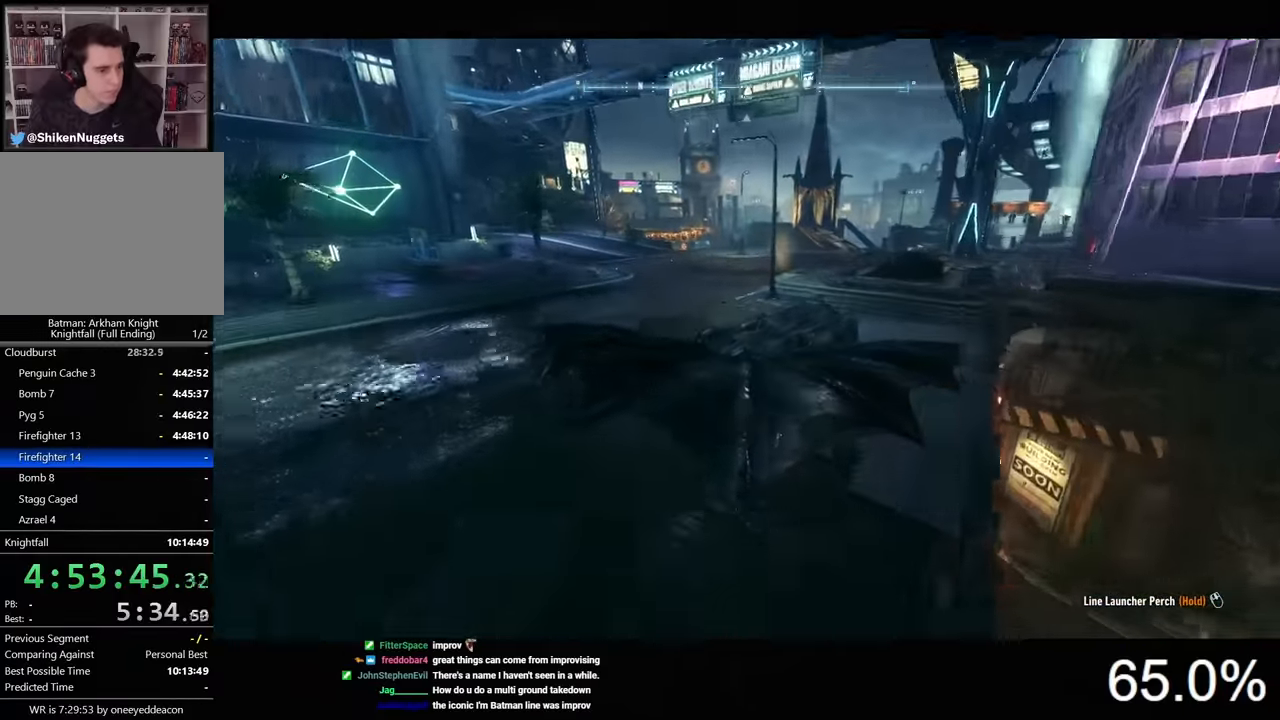
{"keys": ["space"], "mouse": [], "events": []}
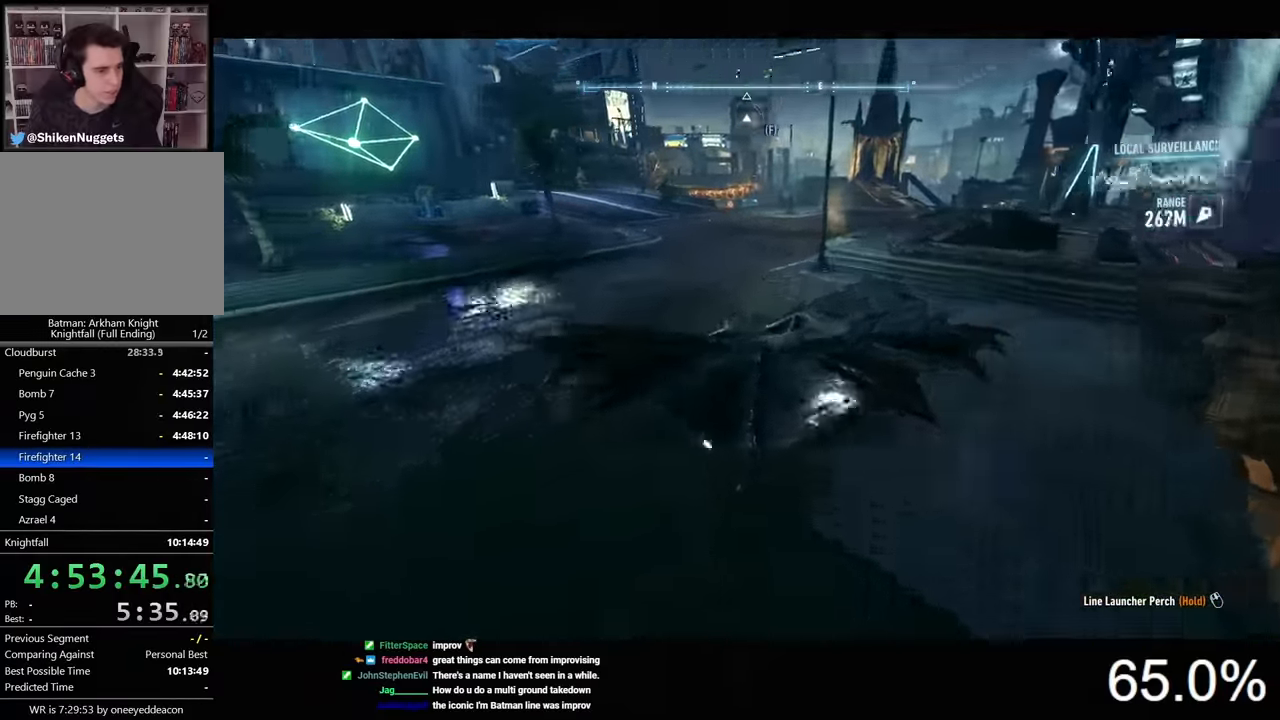
{"keys": [], "mouse": [], "events": [[34, "space", "up"]]}
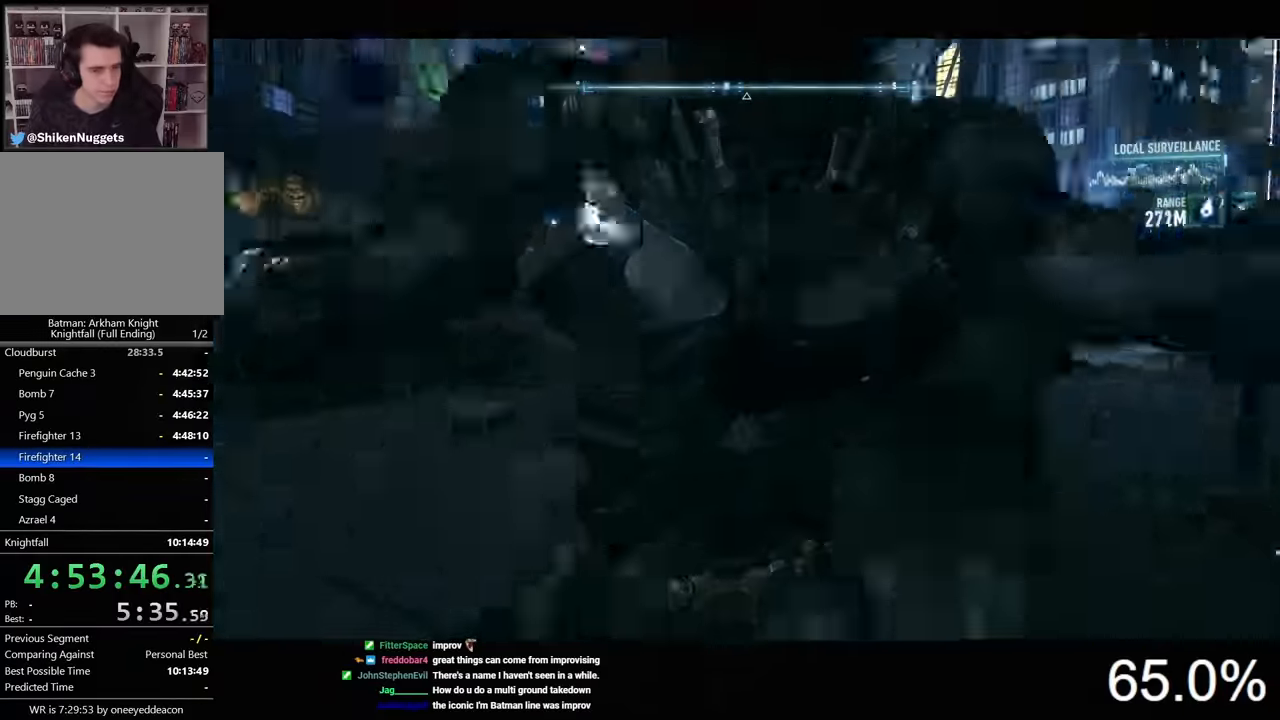
{"keys": [], "mouse": [], "events": [[300, "e", "down"], [400, "e", "up"]]}
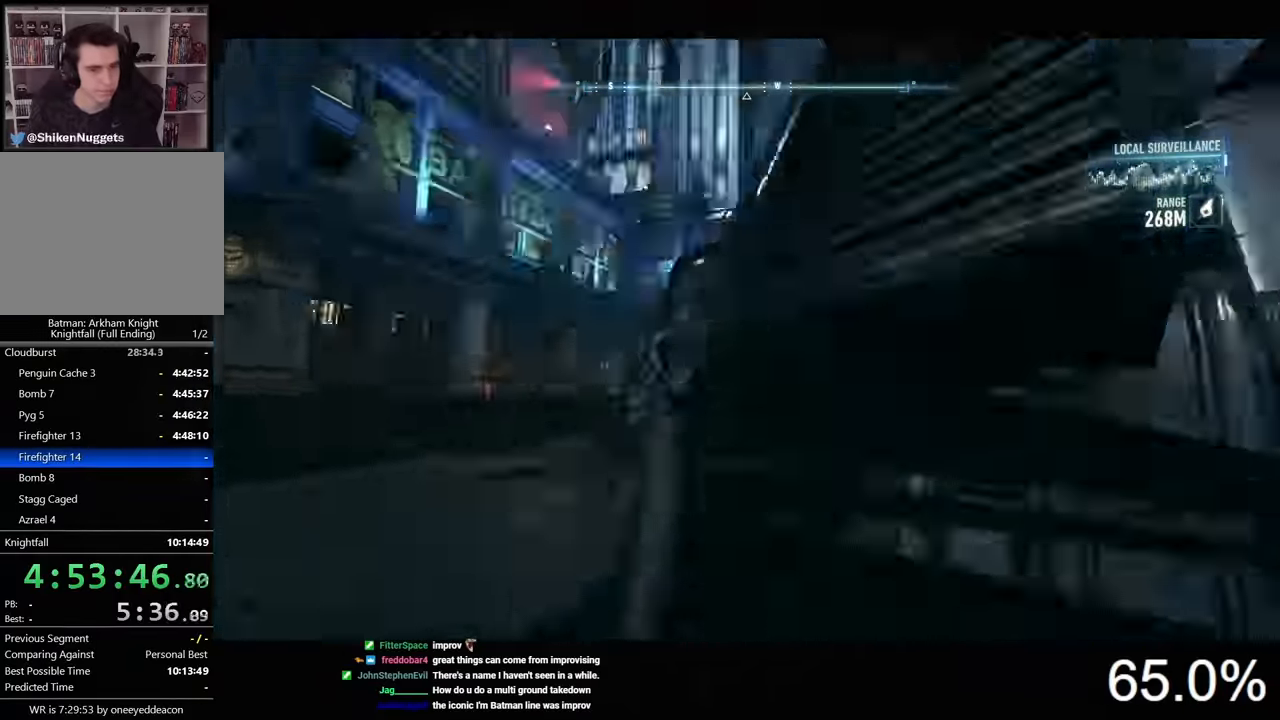
{"keys": ["d"], "mouse": [], "events": [[367, "d", "down"]]}
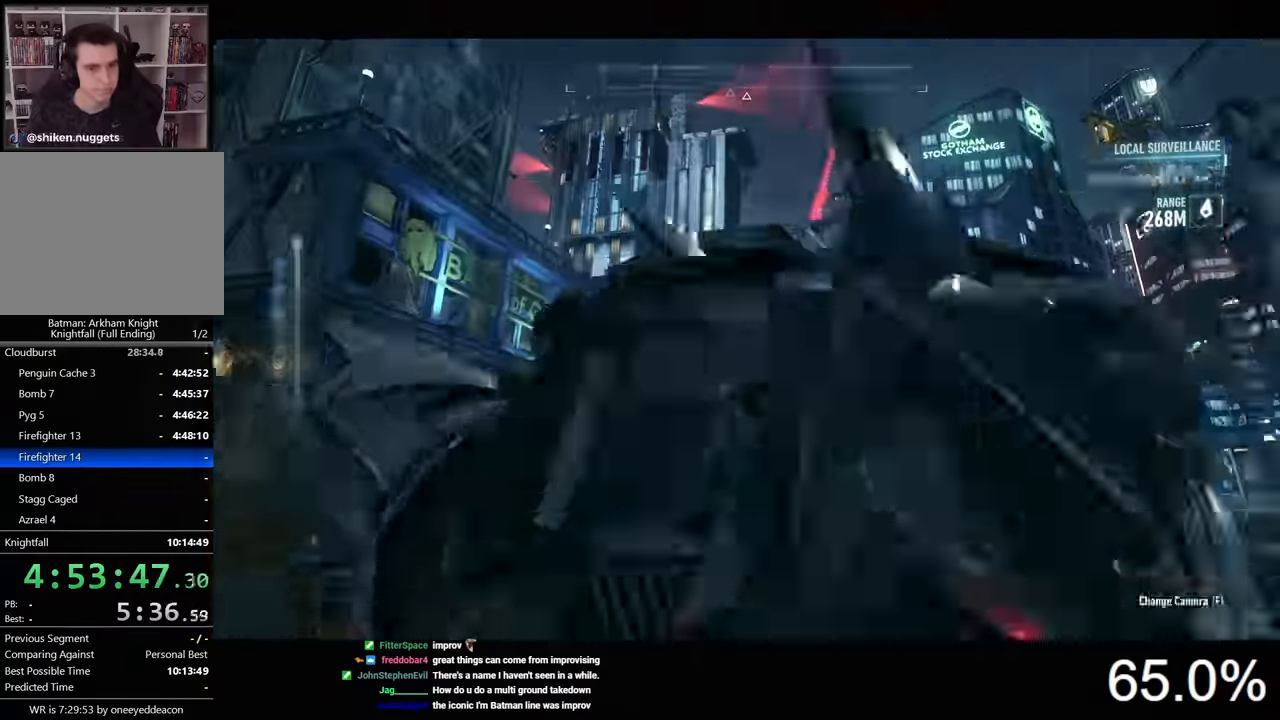
{"keys": [], "mouse": ["right"], "events": [[100, "mouse_right", "down"], [167, "d", "up"]]}
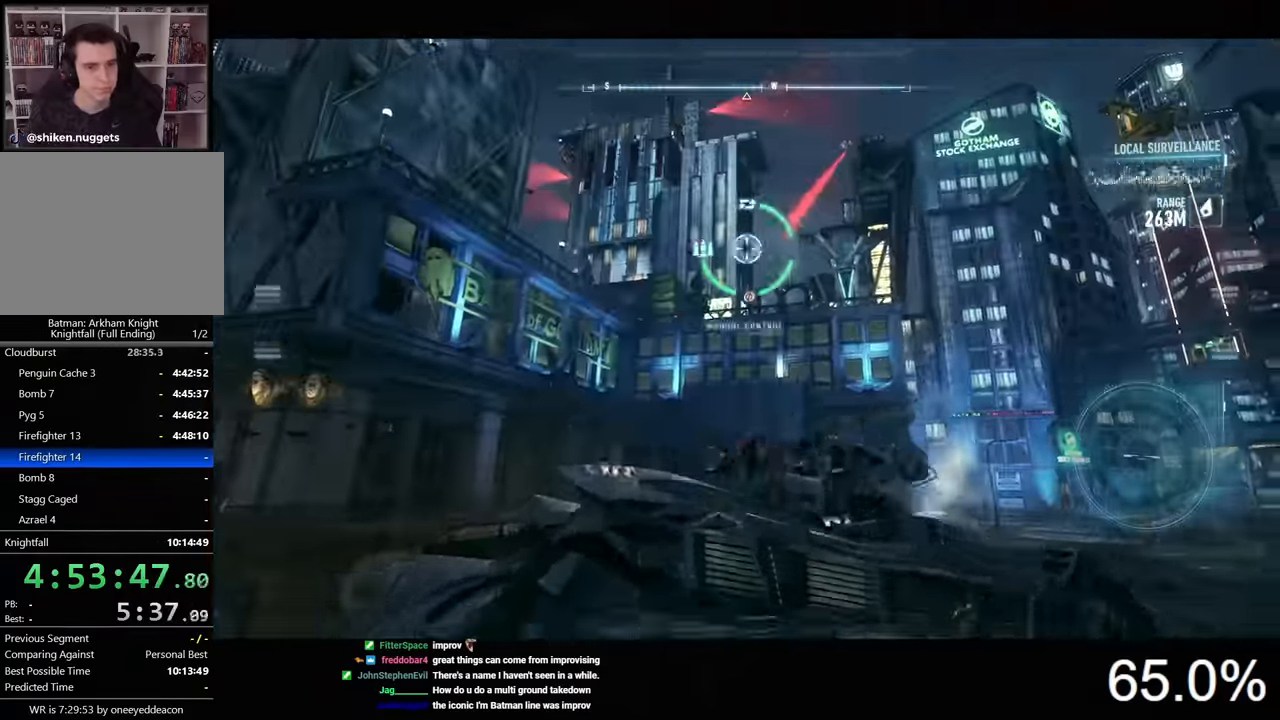
{"keys": [], "mouse": ["right"], "events": []}